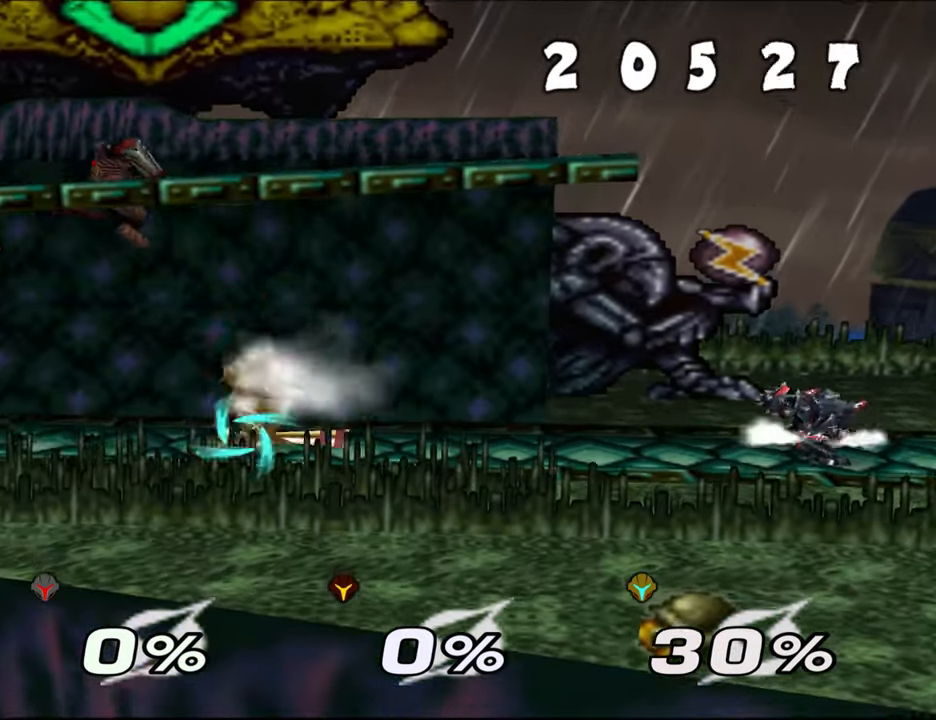
Gameplay with a controller (Nintendo layout); each line is a JSON object with the inputs held at the frame after it. "events" lists button and stick changes between this image and that frame as [ms after this image, input, new state], when the widget could be followed in between. Not read: L3 R3 START X Y.
{"buttons": ["Z"], "left_stick": "left", "events": [[16, "Z", "up"], [16, "left_stick", "center"], [67, "Z", "down"], [183, "A", "down"], [233, "A", "up"], [250, "left_stick", "left"], [367, "left_stick", "center"], [467, "left_stick", "left"]]}
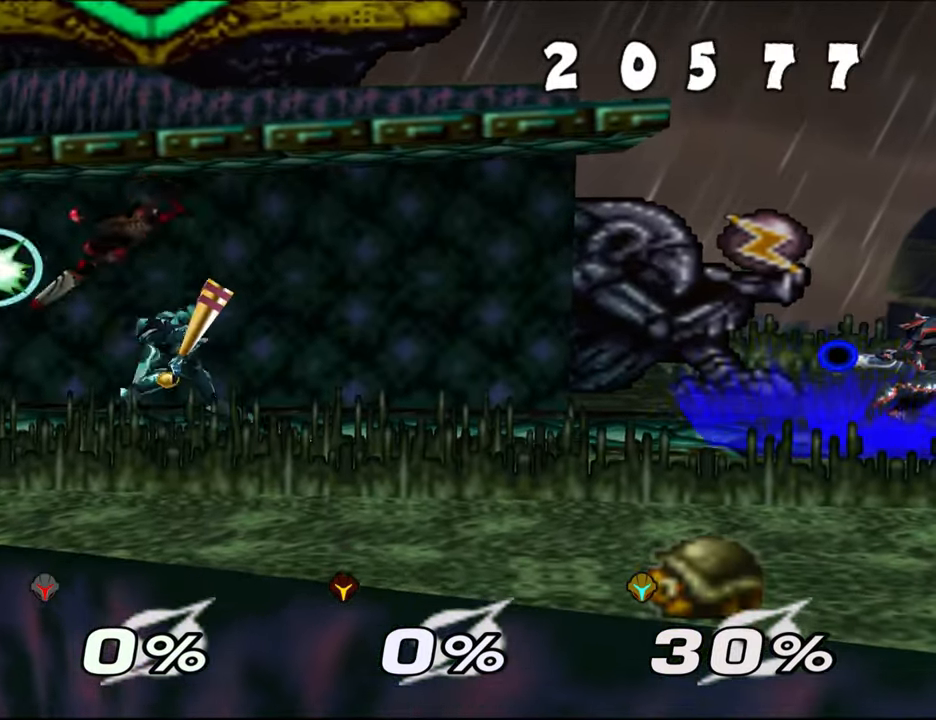
{"buttons": ["Z"], "left_stick": "center", "events": [[67, "left_stick", "center"], [200, "left_stick", "left"], [484, "left_stick", "center"]]}
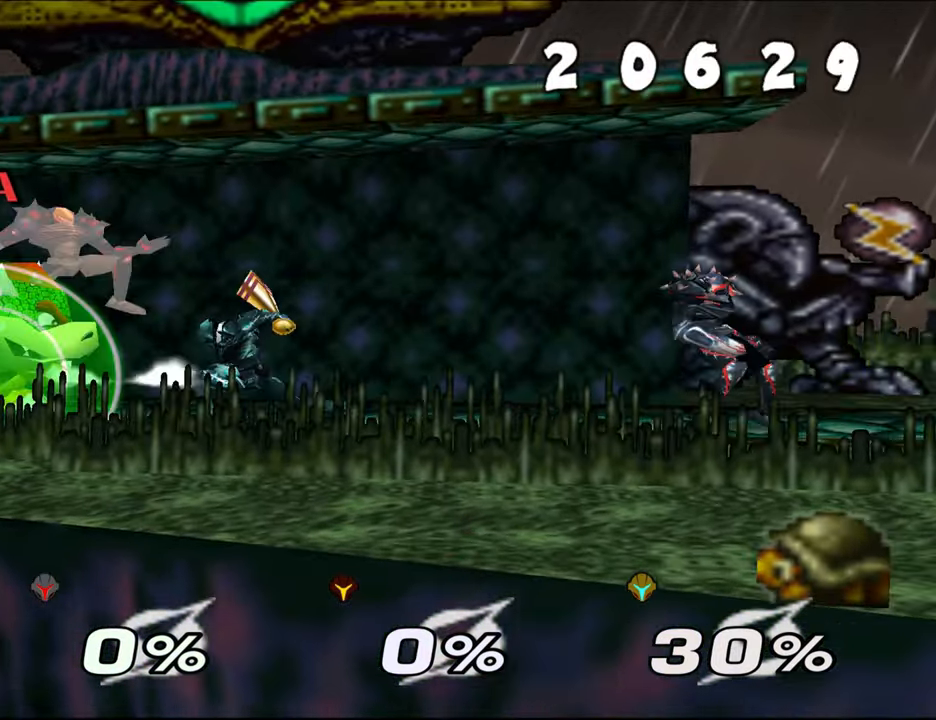
{"buttons": ["Z"], "left_stick": "left", "events": [[50, "left_stick", "left"], [150, "left_stick", "center"], [200, "left_stick", "left"], [317, "left_stick", "center"], [383, "left_stick", "left"]]}
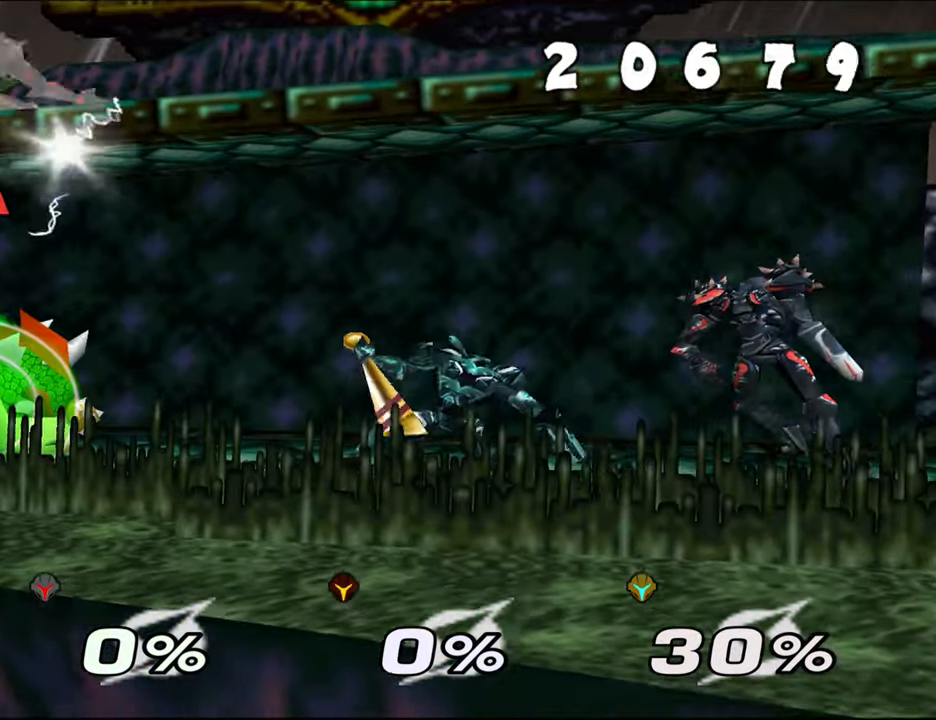
{"buttons": ["Z"], "left_stick": "left"}
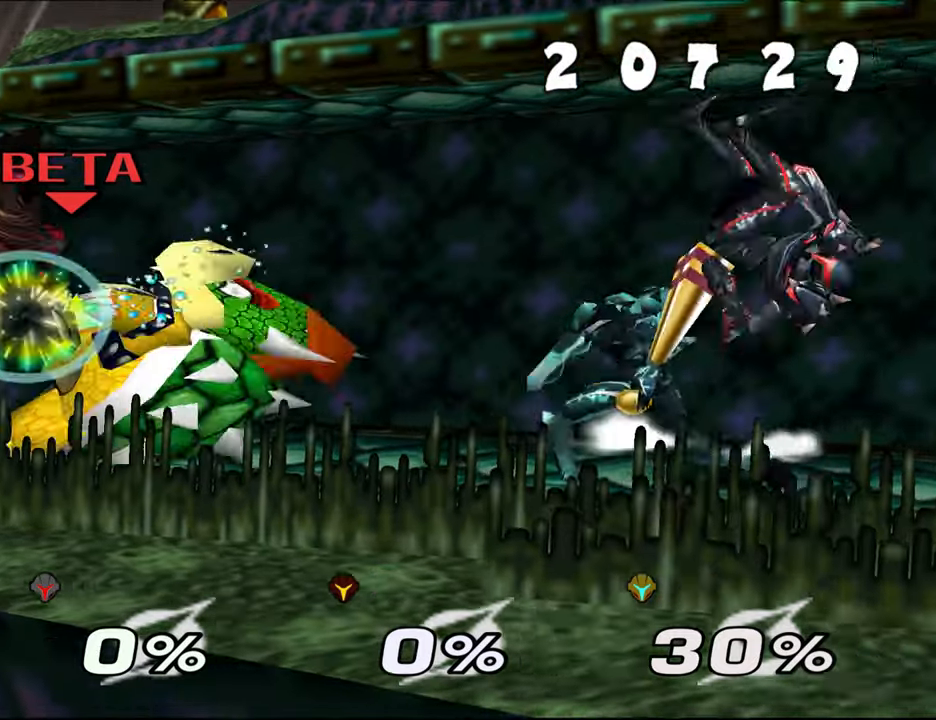
{"buttons": ["Z"], "left_stick": "left", "events": [[33, "left_stick", "center"], [83, "left_stick", "left"], [383, "left_stick", "center"], [450, "left_stick", "left"]]}
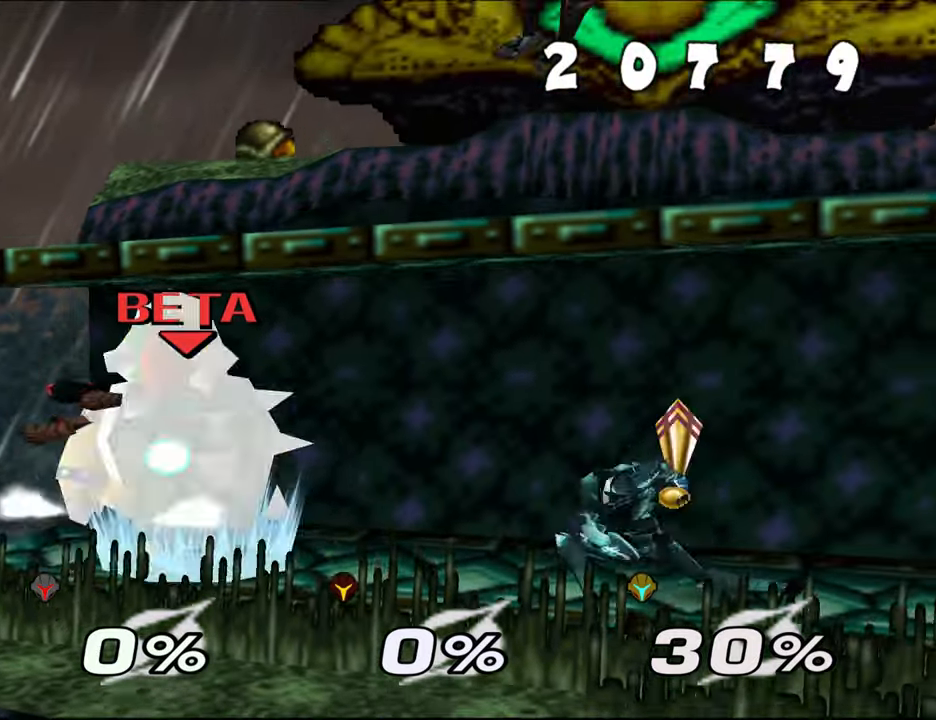
{"buttons": ["Z"], "left_stick": "left", "events": [[67, "left_stick", "center"], [117, "left_stick", "left"], [401, "Z", "up"], [417, "left_stick", "center"], [467, "left_stick", "left"], [501, "Z", "down"]]}